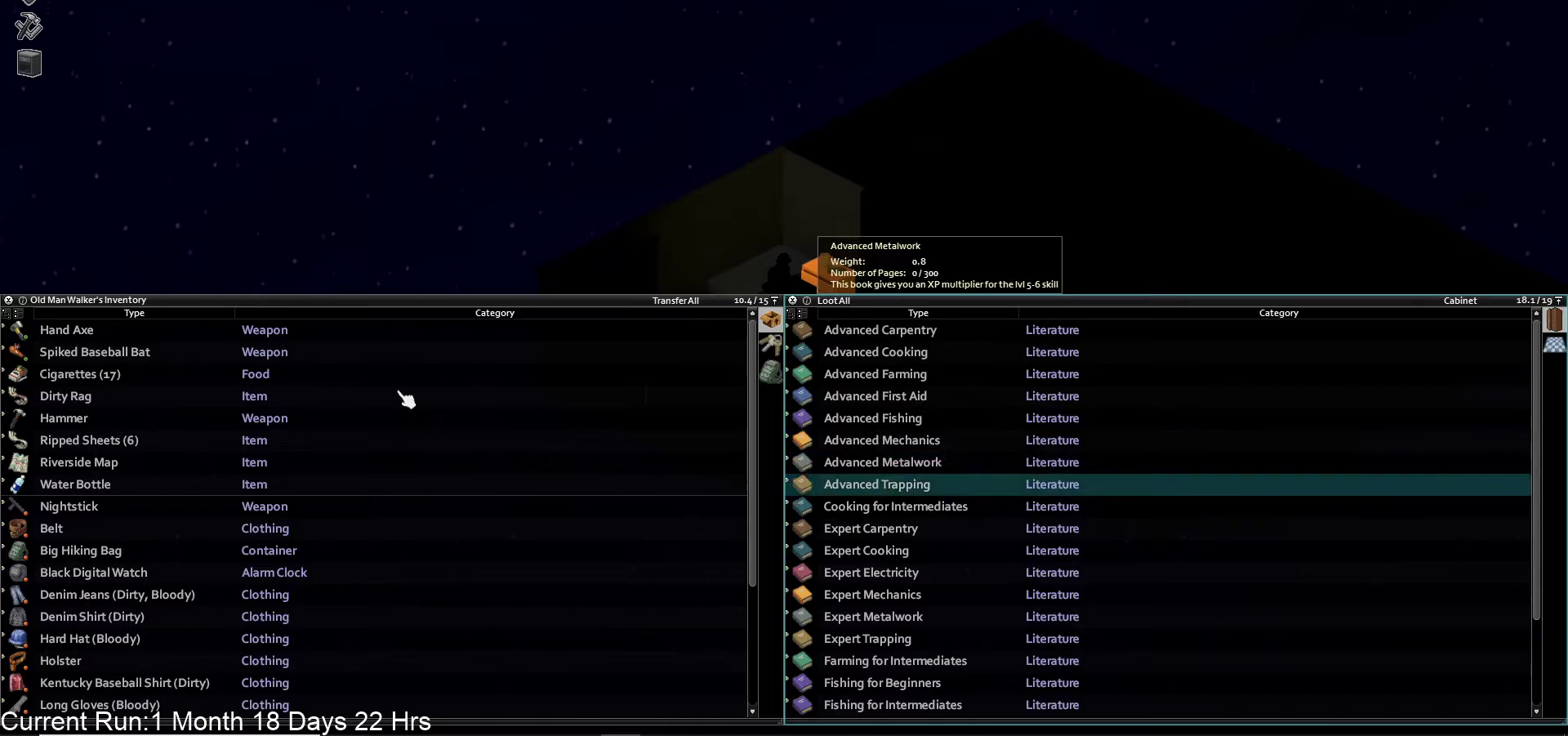
Gameplay with a controller (PlayStation layout); each line is a JSON object with the inputs held at the frame after it. "events" lists button and stick changes between this image and that frame as [ms after this image, input, new state], when the widget could be followed in between.
{"buttons": [], "left_stick": "center", "right_stick": "center", "events": [[33, "DPAD_DOWN", "down"], [150, "DPAD_DOWN", "up"]]}
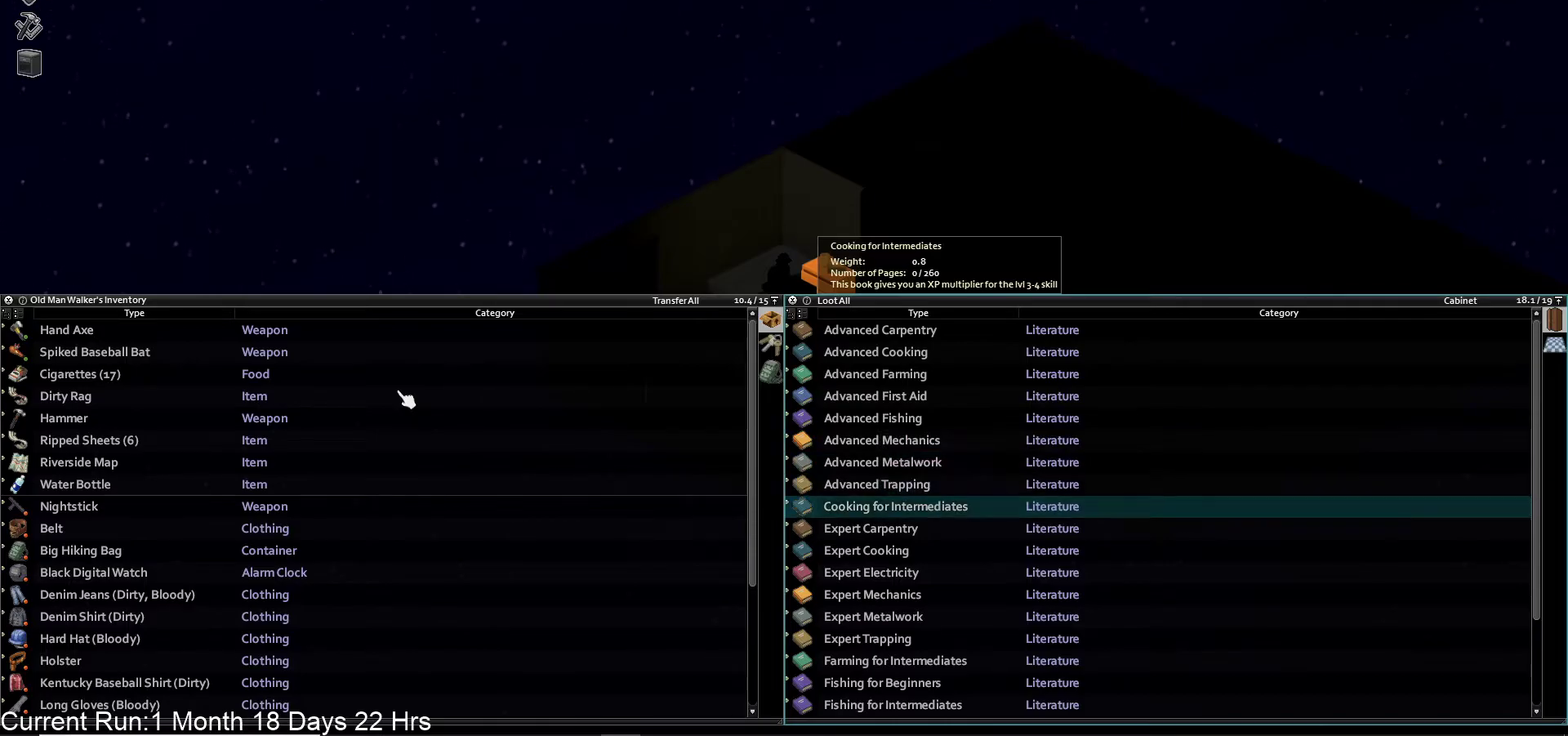
{"buttons": ["TRIANGLE"], "left_stick": "center", "right_stick": "center", "events": [[467, "TRIANGLE", "down"]]}
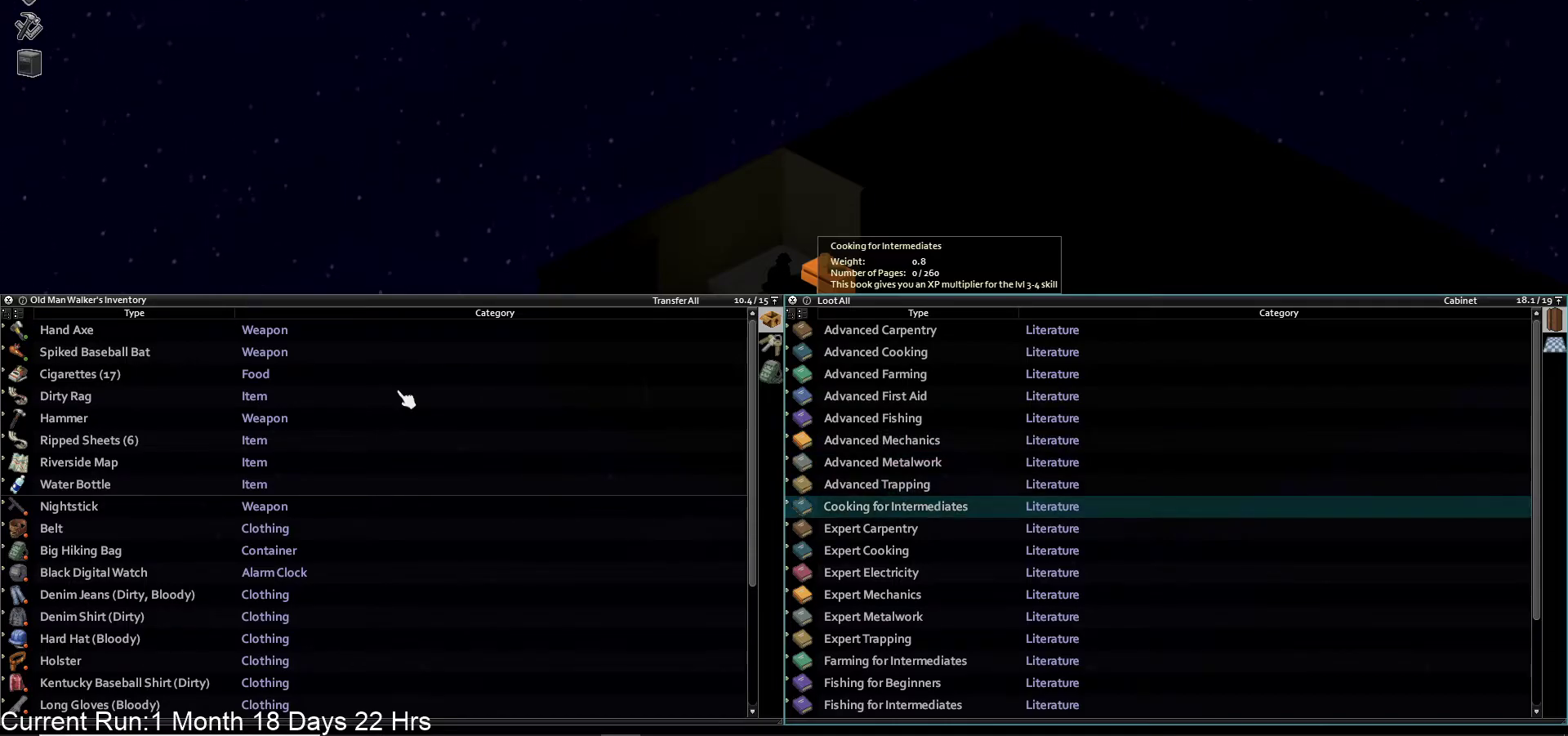
{"buttons": [], "left_stick": "center", "right_stick": "up", "events": [[67, "TRIANGLE", "up"], [383, "right_stick", "up"]]}
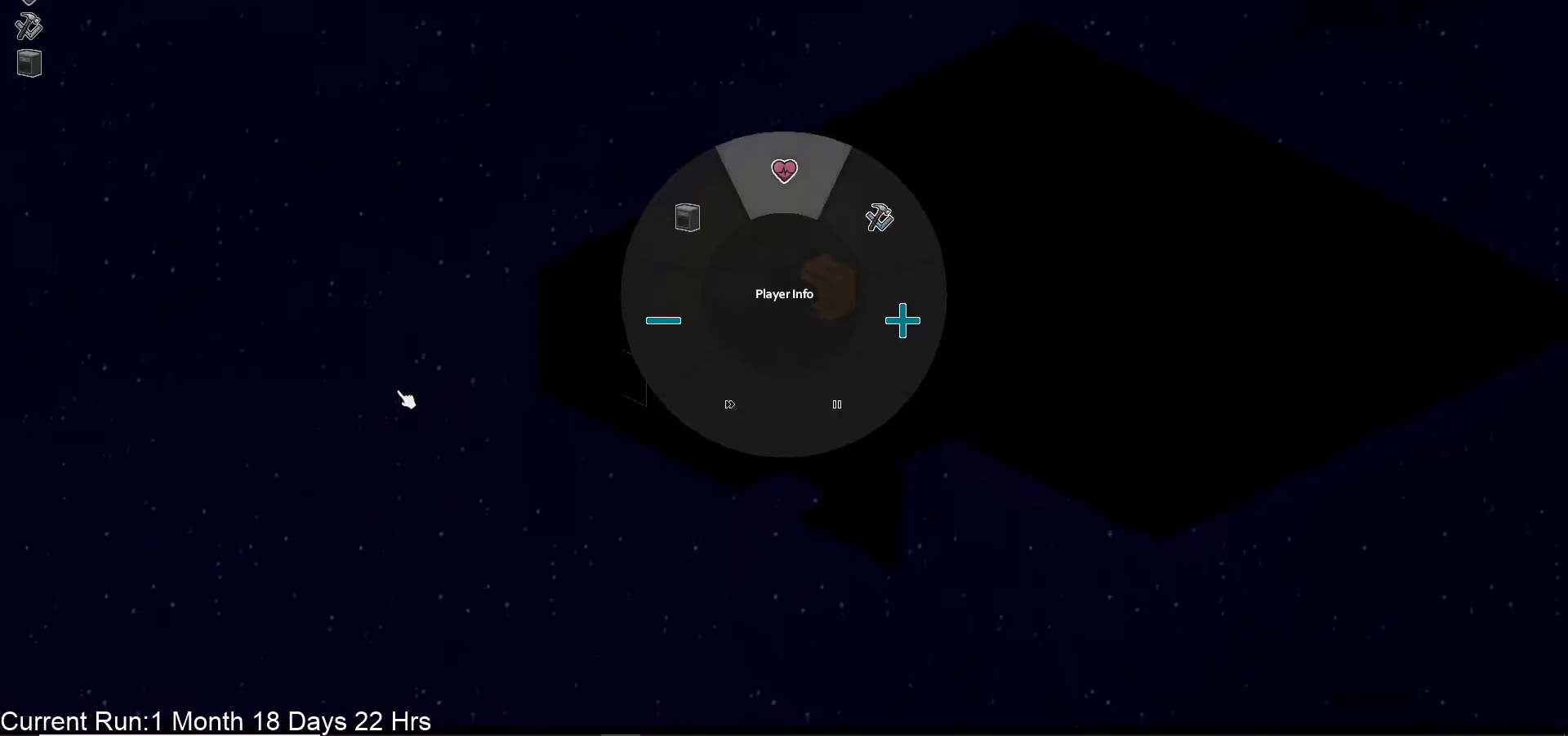
{"buttons": [], "left_stick": "center", "right_stick": "center", "events": [[333, "right_stick", "center"]]}
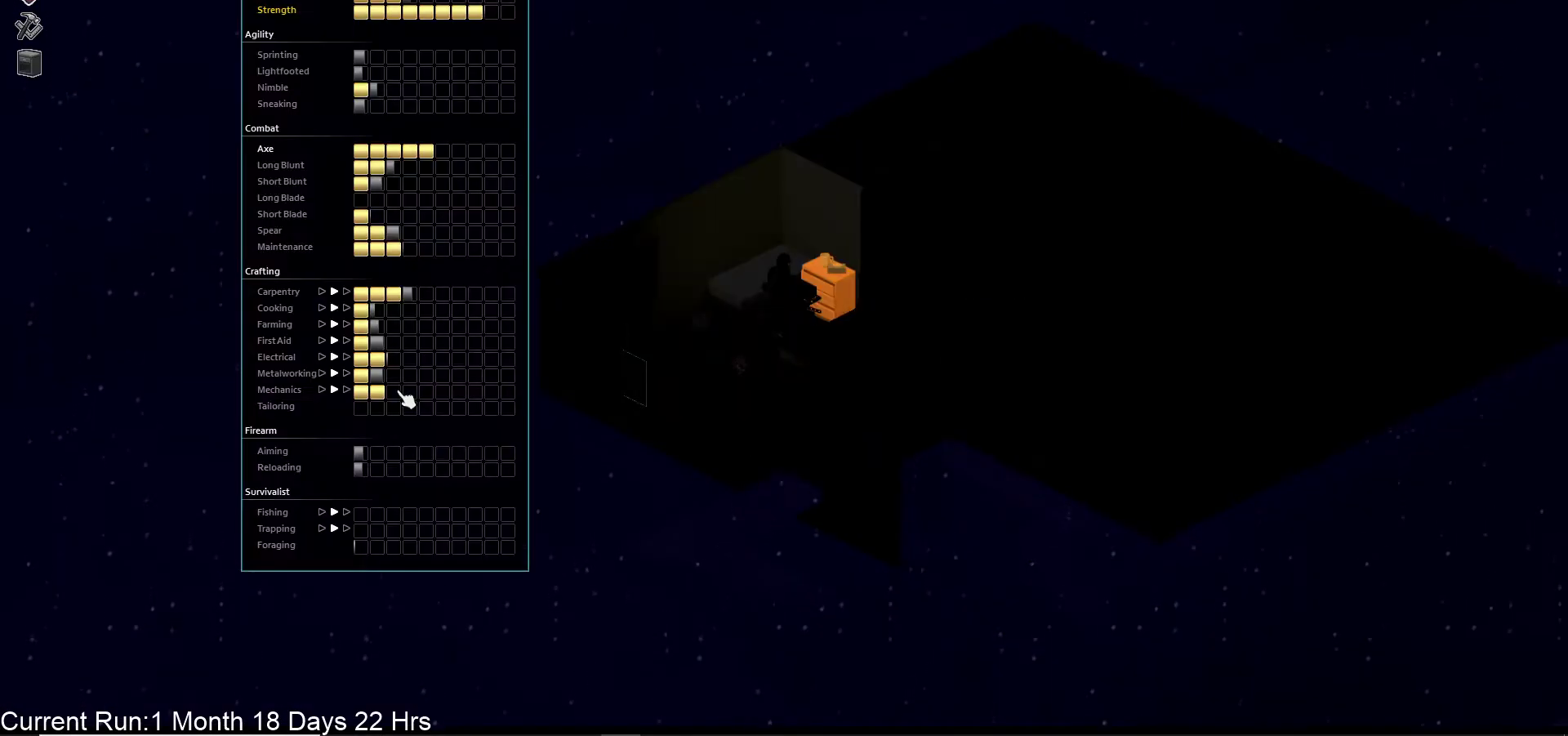
{"buttons": [], "left_stick": "center", "right_stick": "center", "events": []}
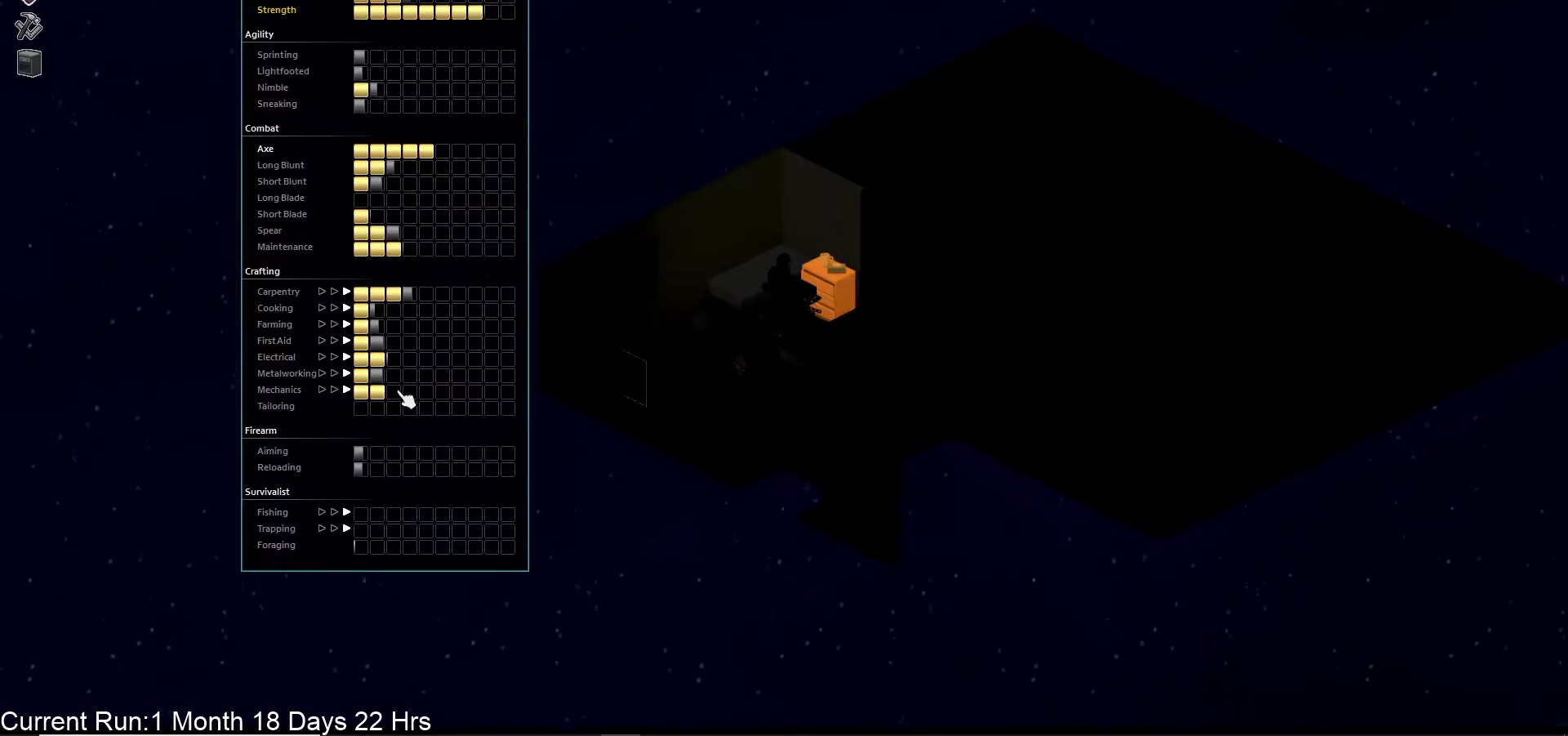
{"buttons": [], "left_stick": "center", "right_stick": "center", "events": []}
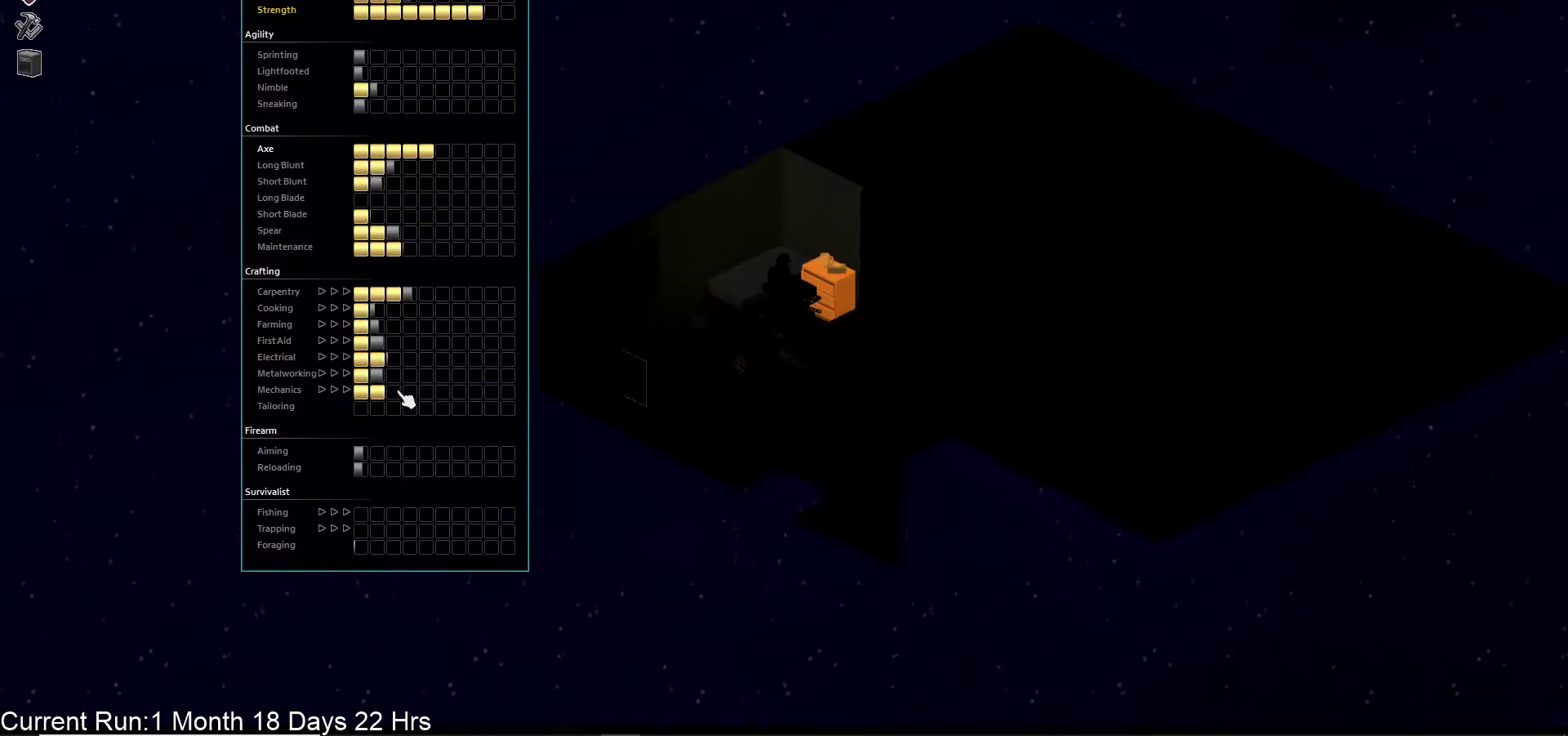
{"buttons": [], "left_stick": "center", "right_stick": "center", "events": []}
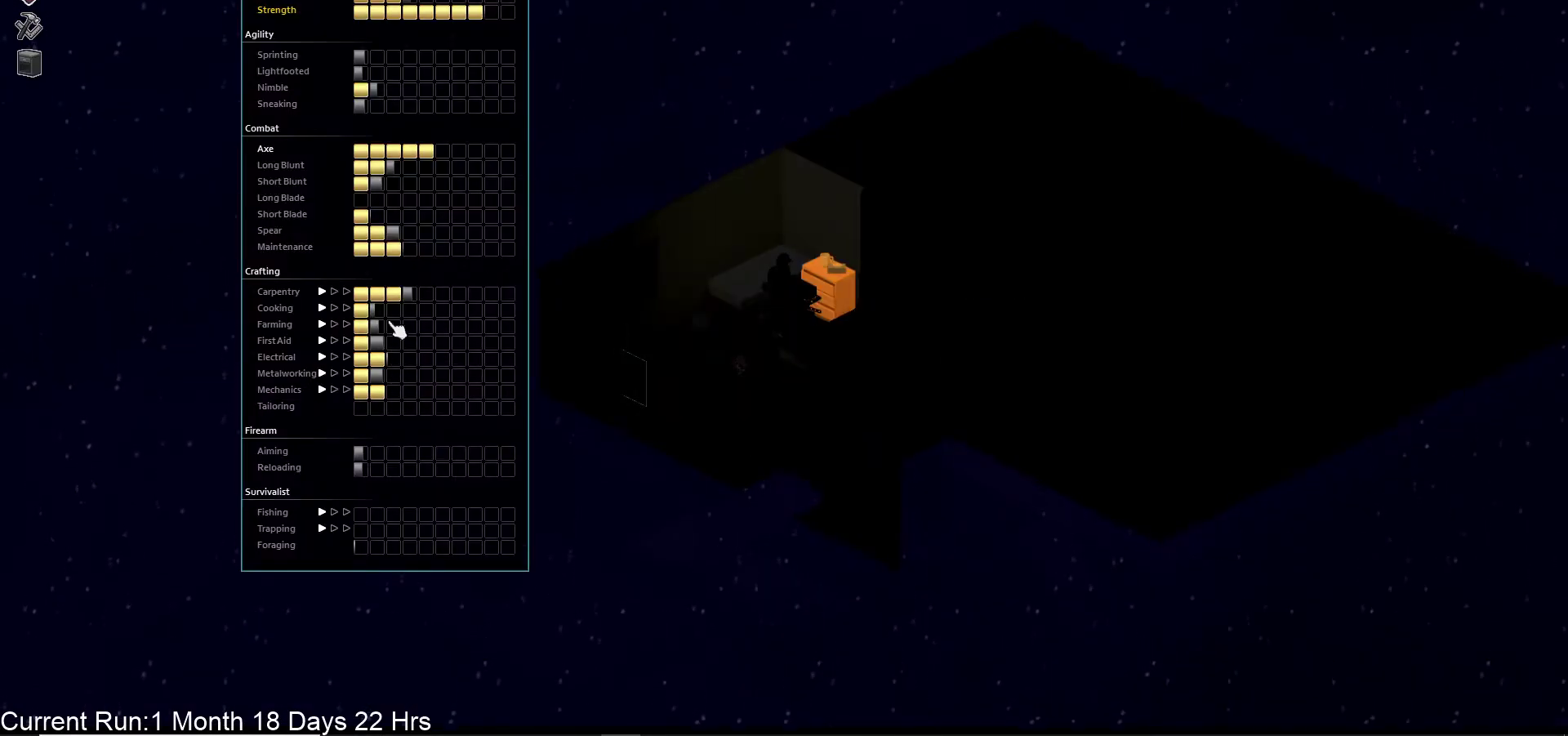
{"buttons": [], "left_stick": "center", "right_stick": "center", "events": []}
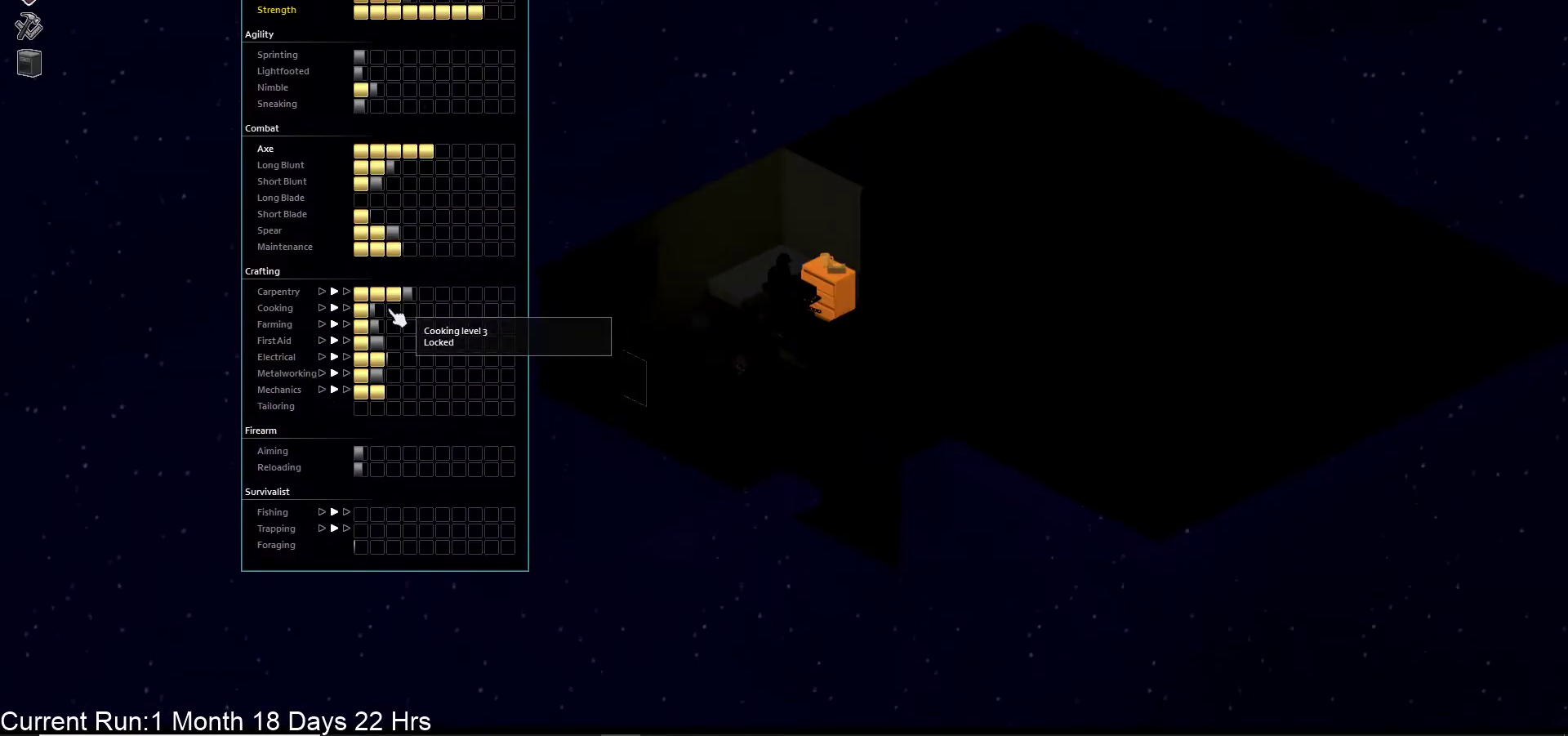
{"buttons": [], "left_stick": "center", "right_stick": "center", "events": []}
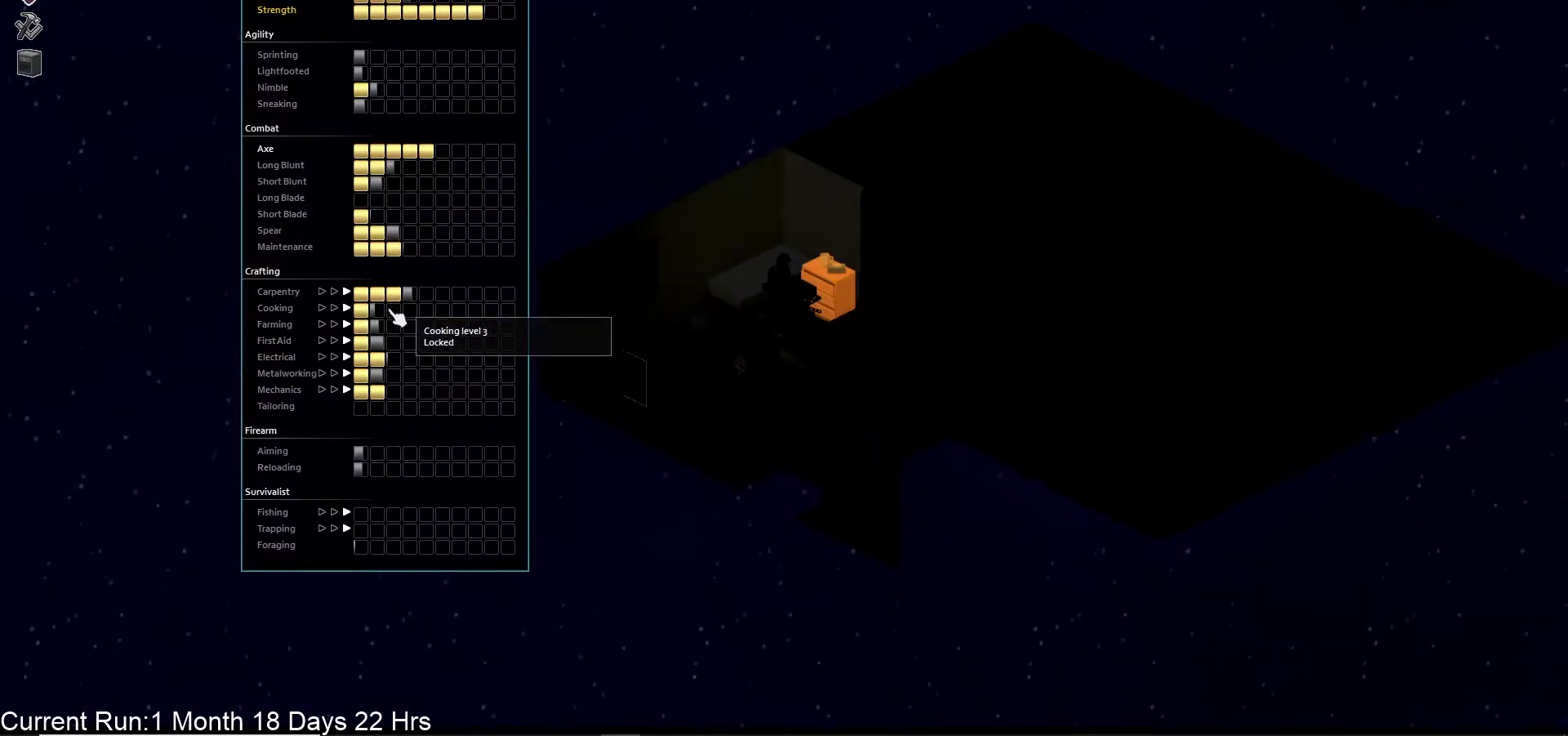
{"buttons": [], "left_stick": "center", "right_stick": "center", "events": [[50, "CIRCLE", "down"], [133, "CIRCLE", "up"], [283, "TRIANGLE", "down"], [433, "TRIANGLE", "up"]]}
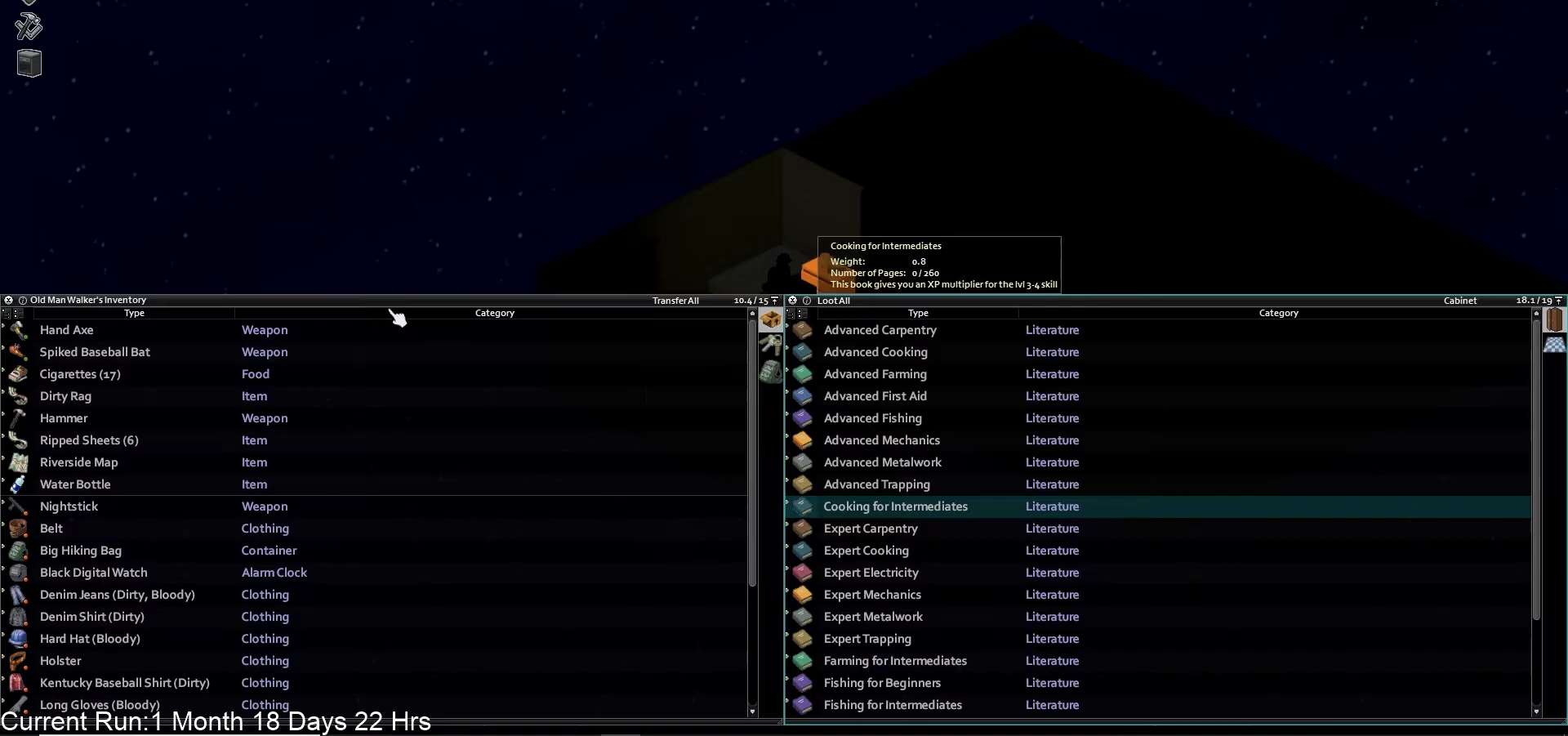
{"buttons": [], "left_stick": "center", "right_stick": "center", "events": []}
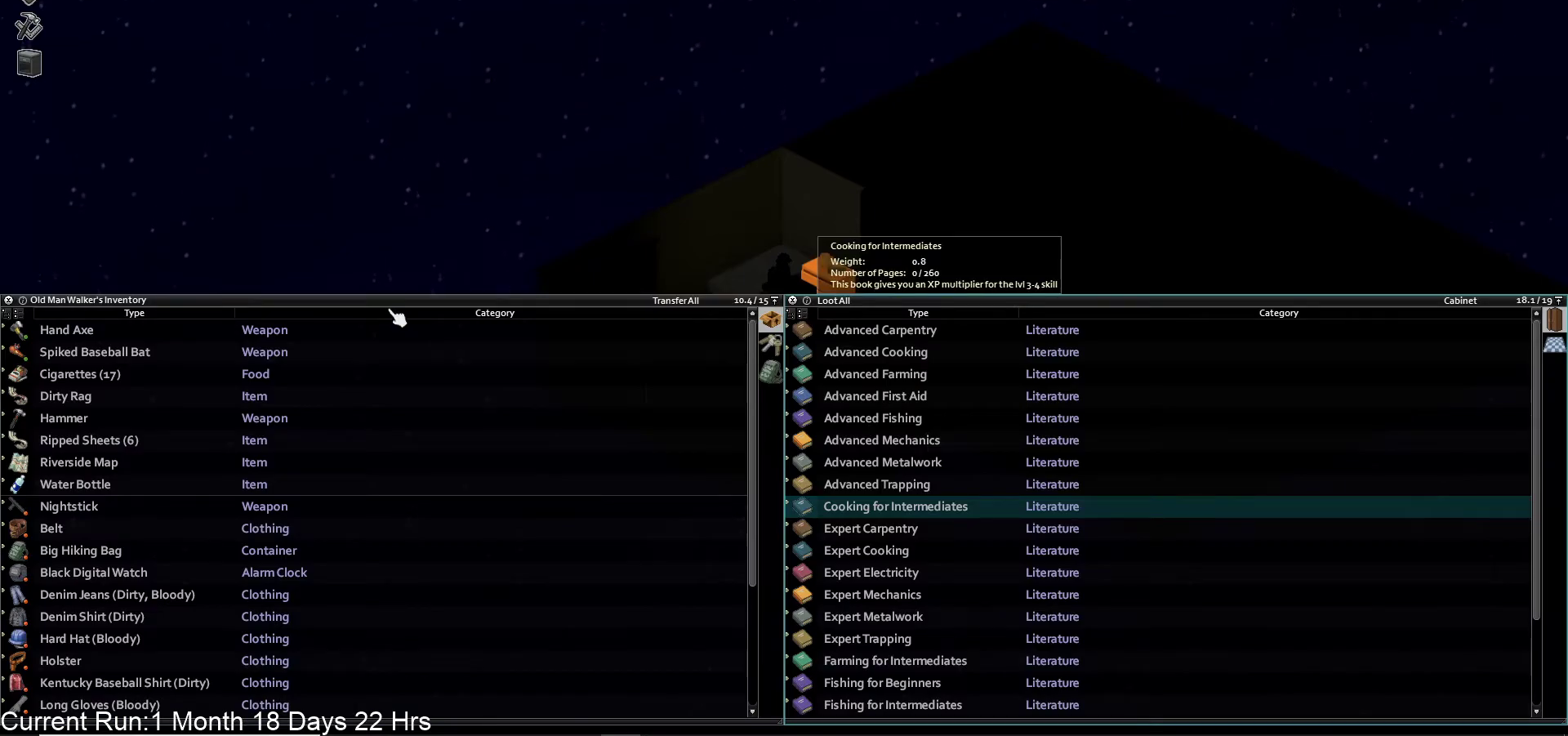
{"buttons": [], "left_stick": "center", "right_stick": "center", "events": [[350, "DPAD_DOWN", "down"], [500, "DPAD_DOWN", "up"]]}
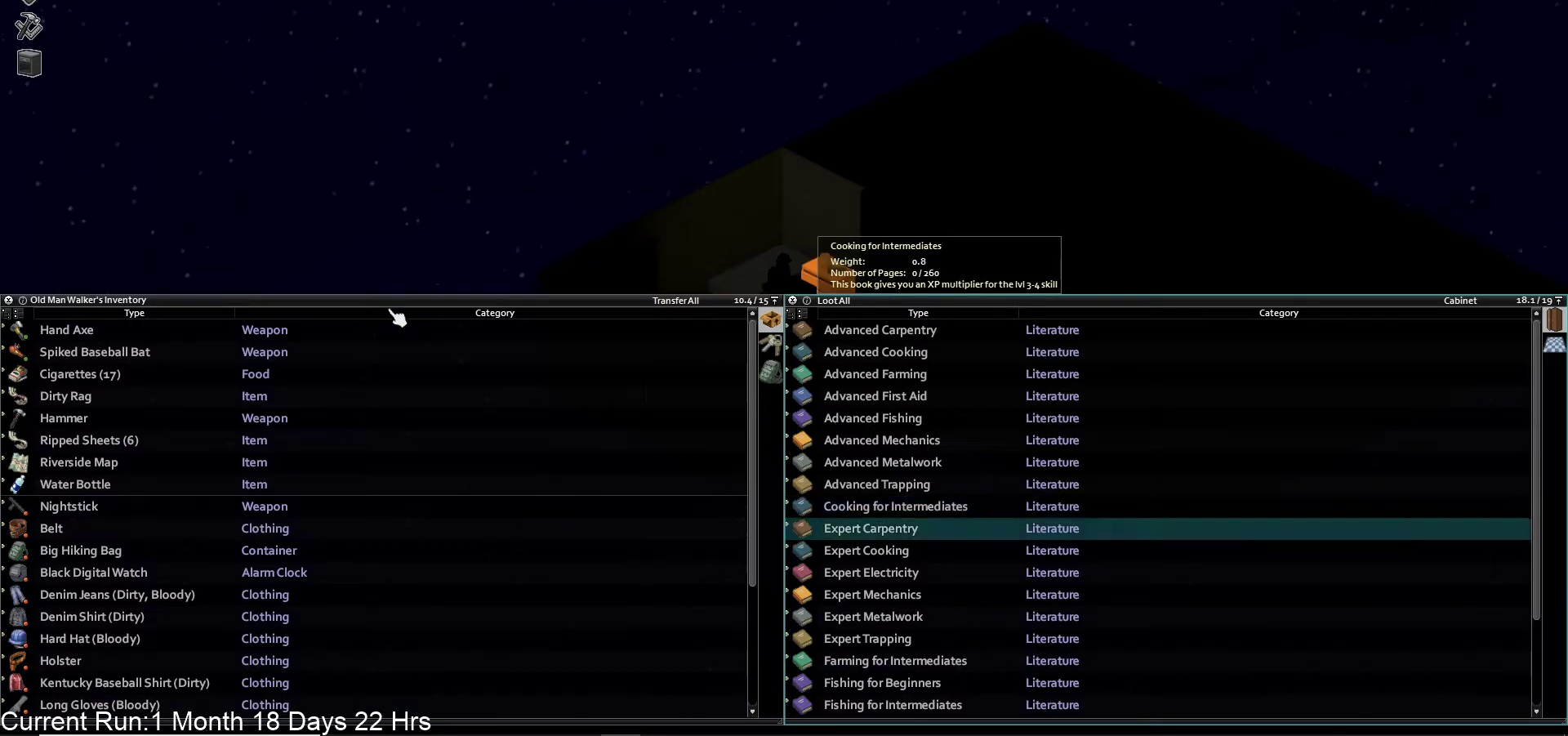
{"buttons": [], "left_stick": "center", "right_stick": "center", "events": [[350, "DPAD_DOWN", "down"], [483, "DPAD_DOWN", "up"]]}
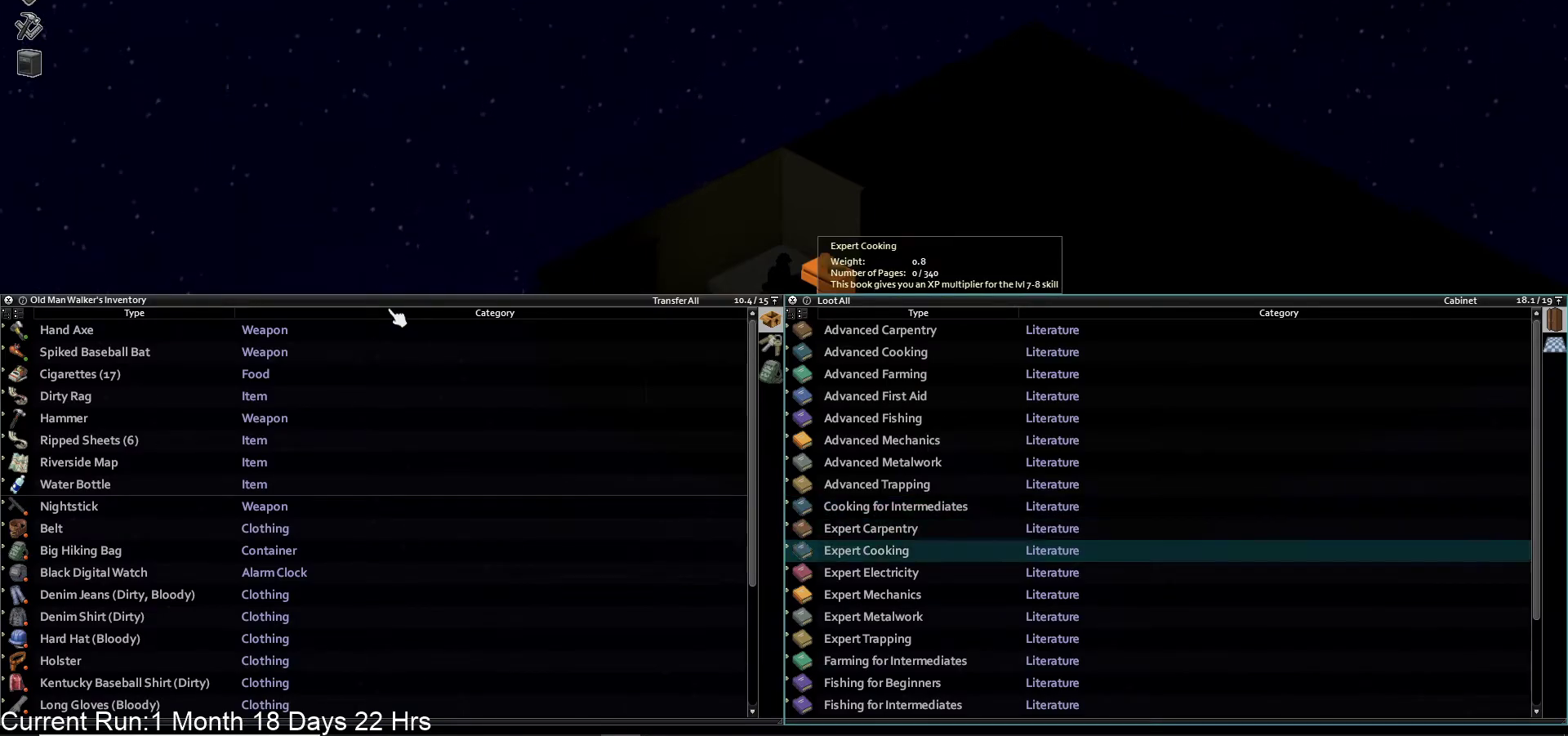
{"buttons": [], "left_stick": "center", "right_stick": "center", "events": [[83, "DPAD_DOWN", "down"], [167, "DPAD_DOWN", "up"]]}
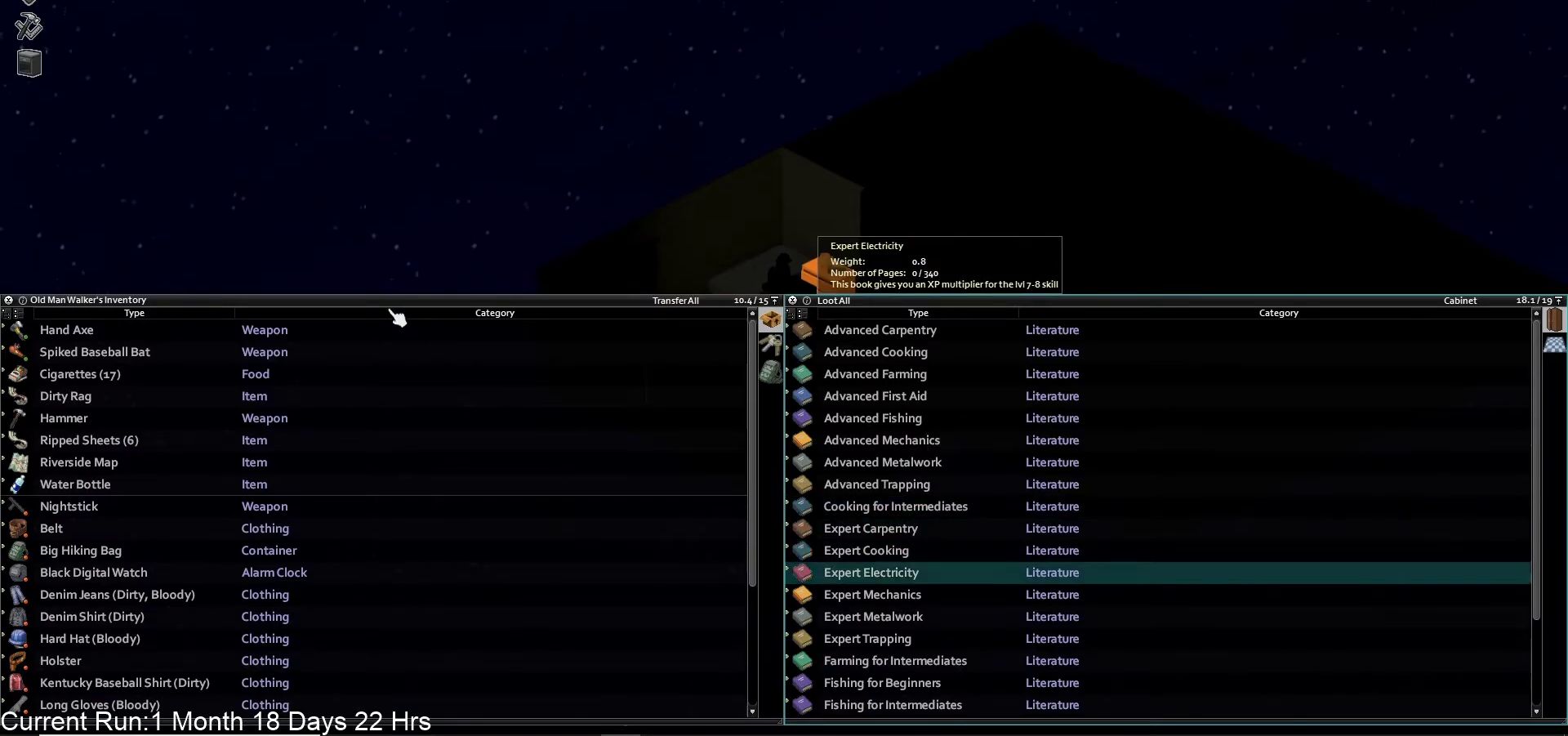
{"buttons": [], "left_stick": "center", "right_stick": "center", "events": []}
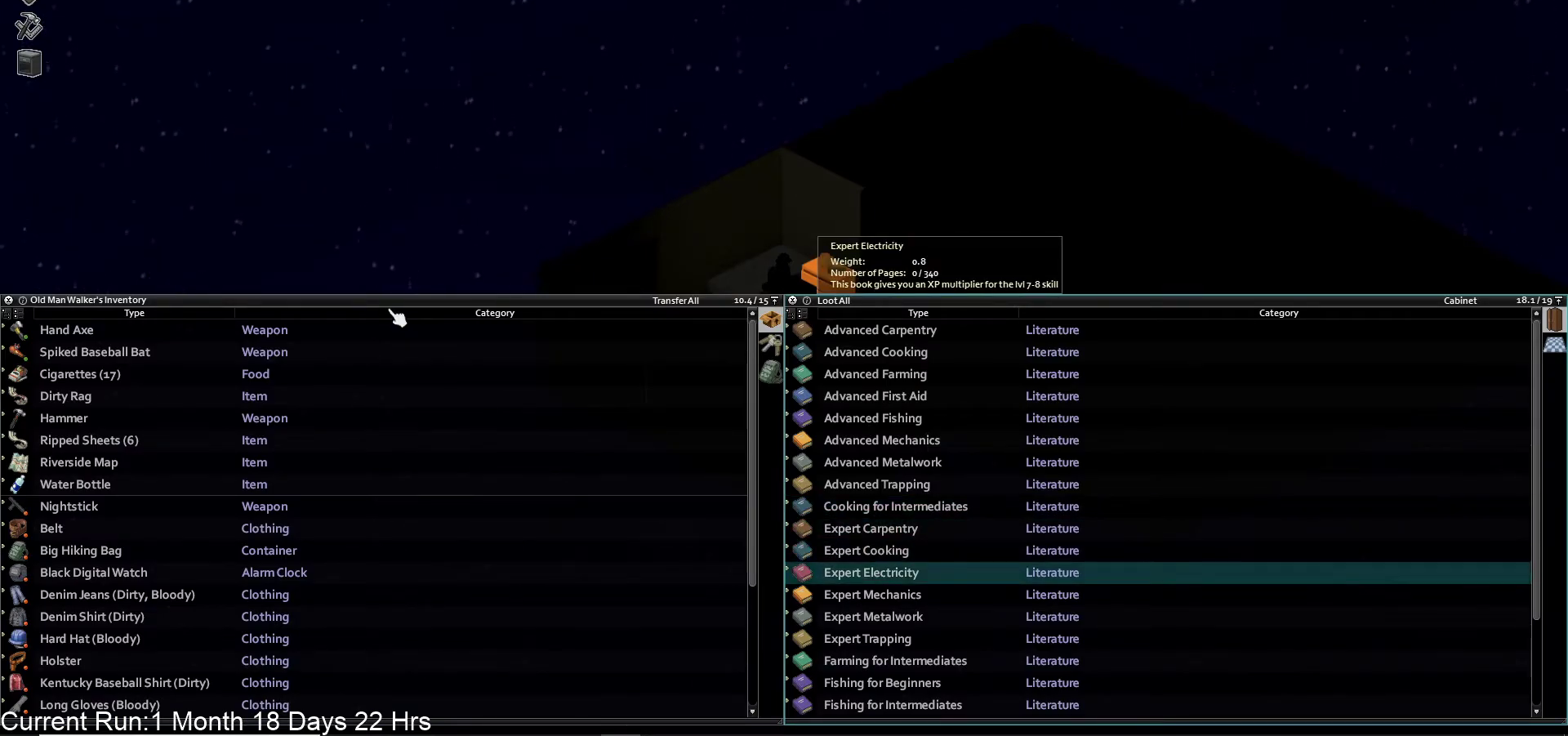
{"buttons": [], "left_stick": "center", "right_stick": "center", "events": [[383, "DPAD_DOWN", "down"], [467, "DPAD_DOWN", "up"]]}
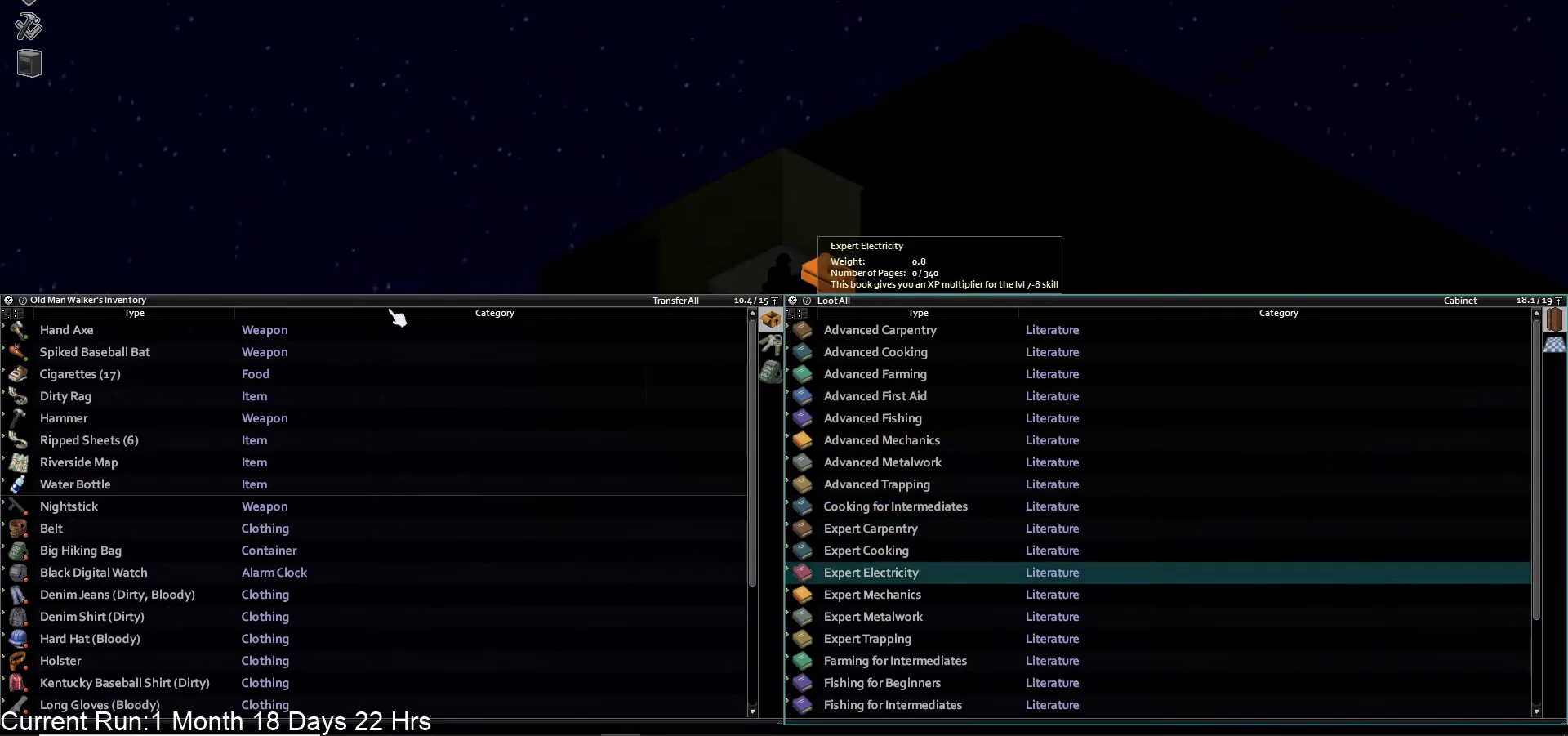
{"buttons": ["DPAD_DOWN"], "left_stick": "center", "right_stick": "center", "events": [[67, "DPAD_DOWN", "down"], [150, "DPAD_DOWN", "up"], [250, "DPAD_DOWN", "down"], [333, "DPAD_DOWN", "up"], [467, "DPAD_DOWN", "down"]]}
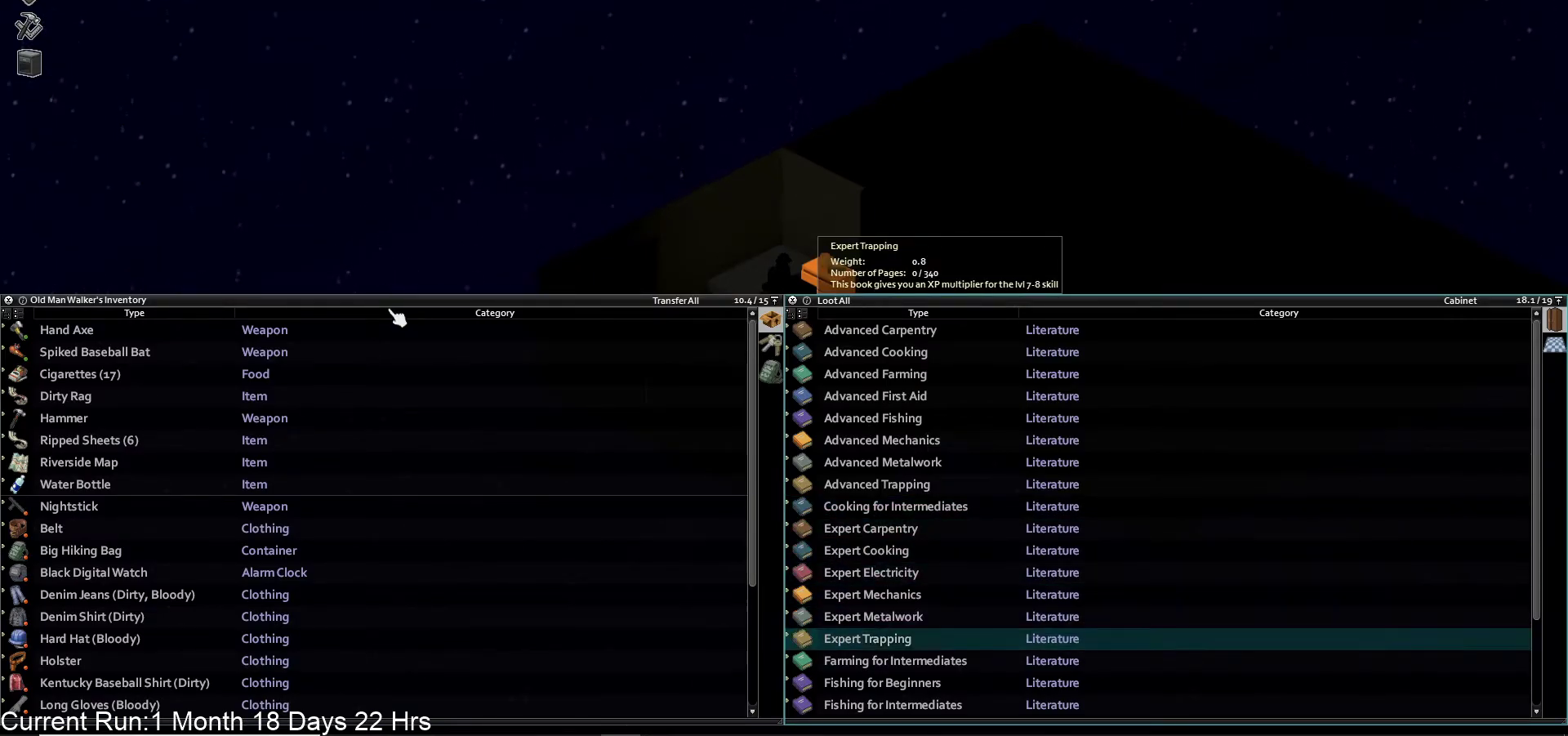
{"buttons": [], "left_stick": "center", "right_stick": "center", "events": [[50, "DPAD_DOWN", "up"]]}
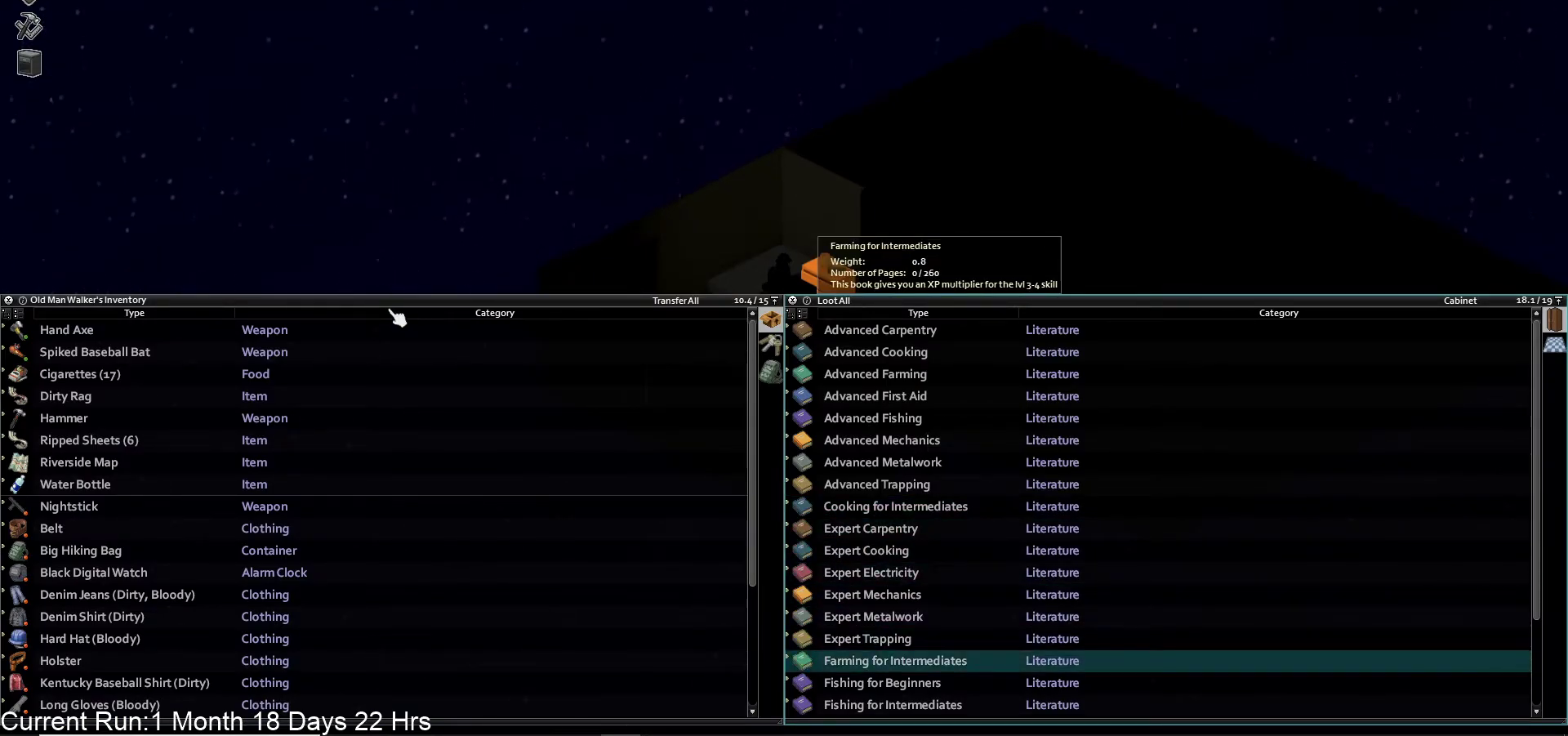
{"buttons": [], "left_stick": "center", "right_stick": "center", "events": []}
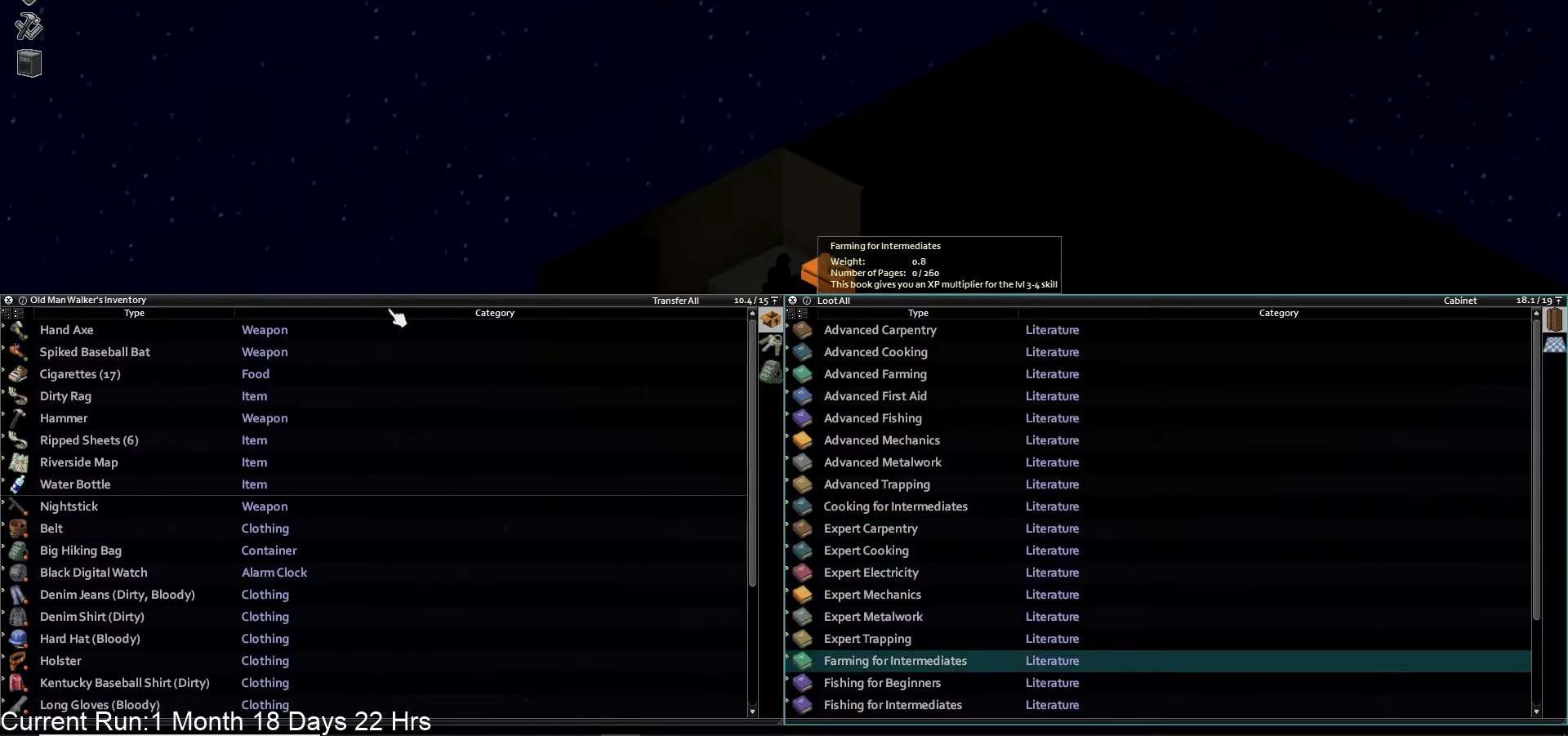
{"buttons": [], "left_stick": "center", "right_stick": "center", "events": []}
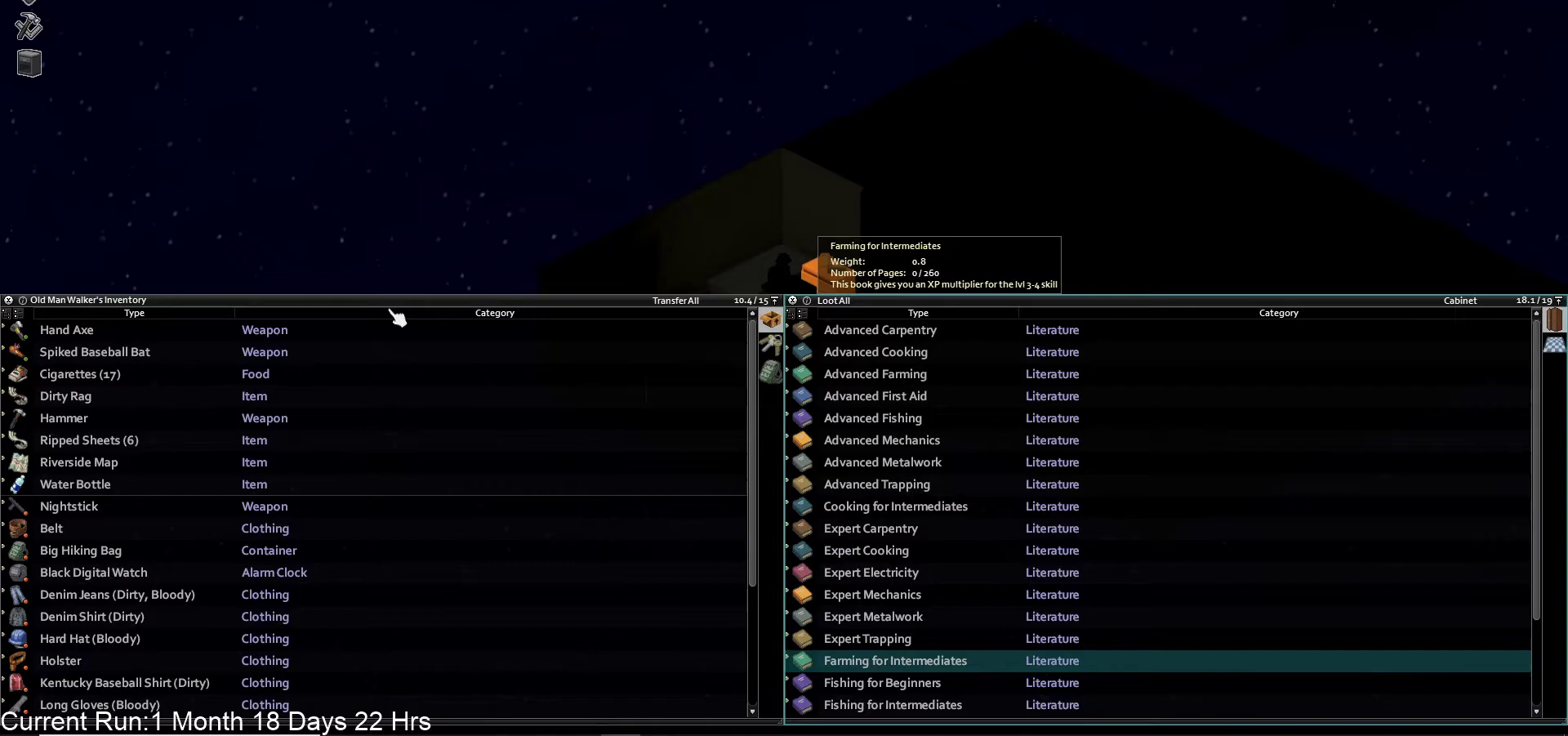
{"buttons": [], "left_stick": "center", "right_stick": "center", "events": [[117, "CIRCLE", "down"], [233, "CIRCLE", "up"]]}
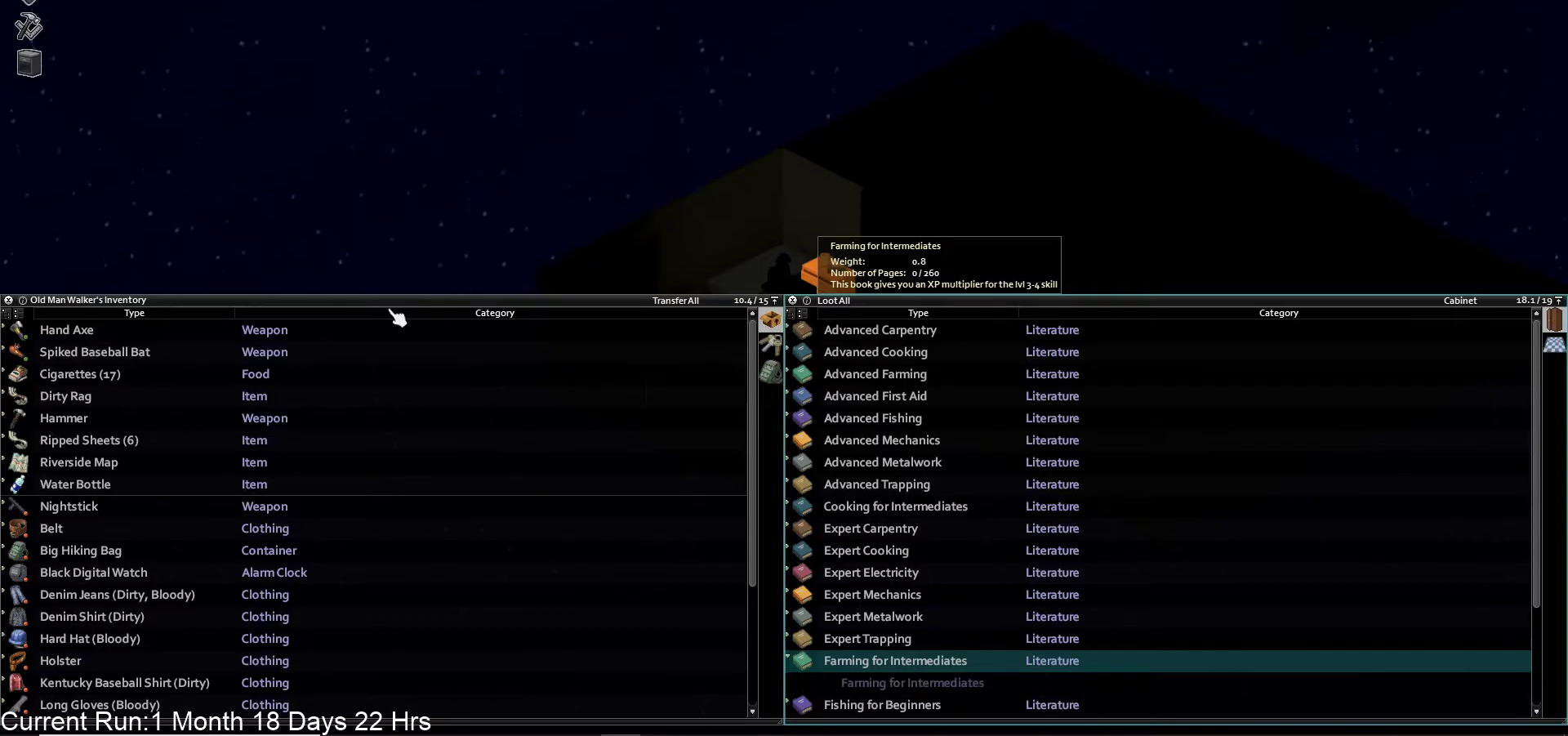
{"buttons": ["CIRCLE"], "left_stick": "center", "right_stick": "center", "events": [[450, "CIRCLE", "down"]]}
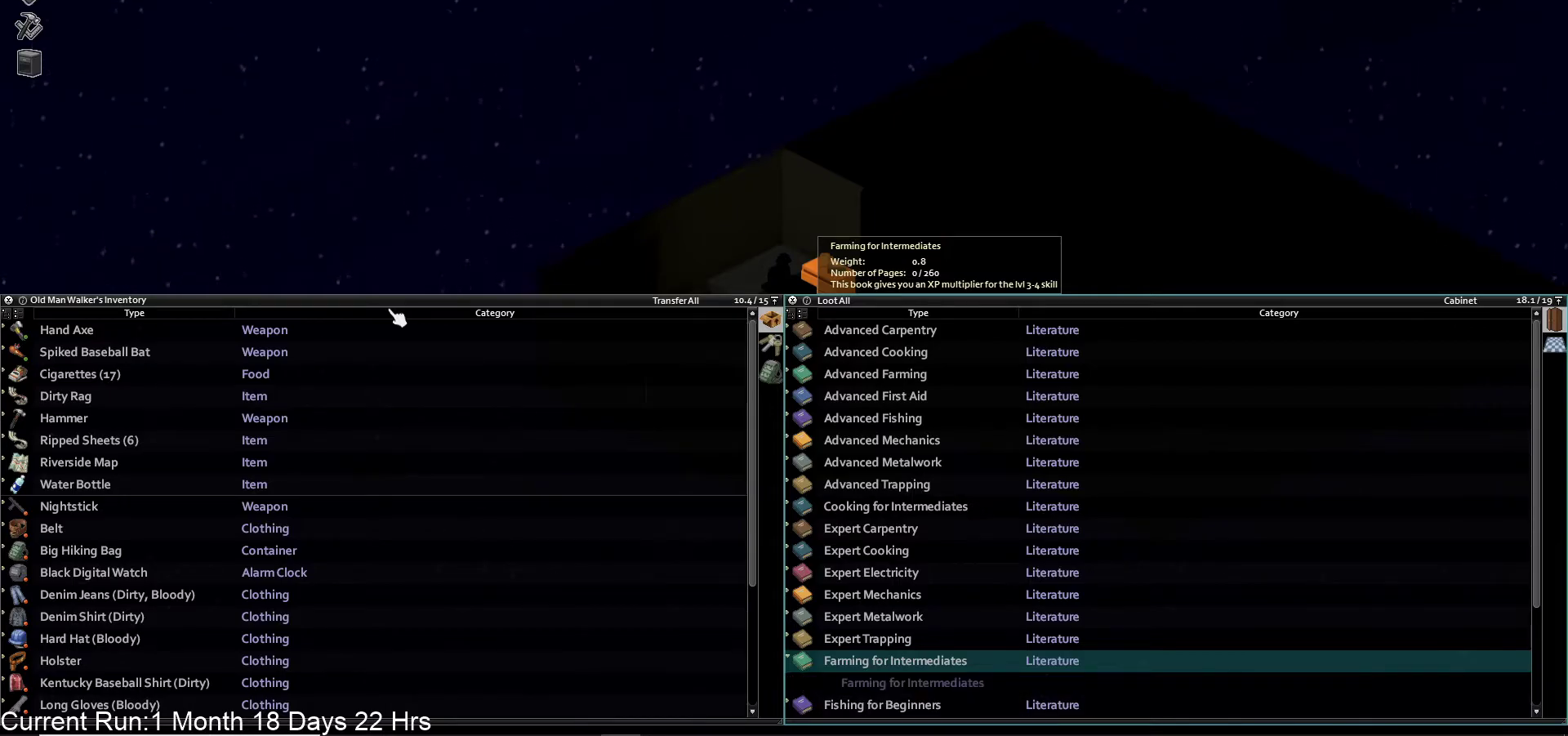
{"buttons": [], "left_stick": "center", "right_stick": "center", "events": [[67, "CIRCLE", "up"], [200, "TRIANGLE", "down"], [317, "TRIANGLE", "up"]]}
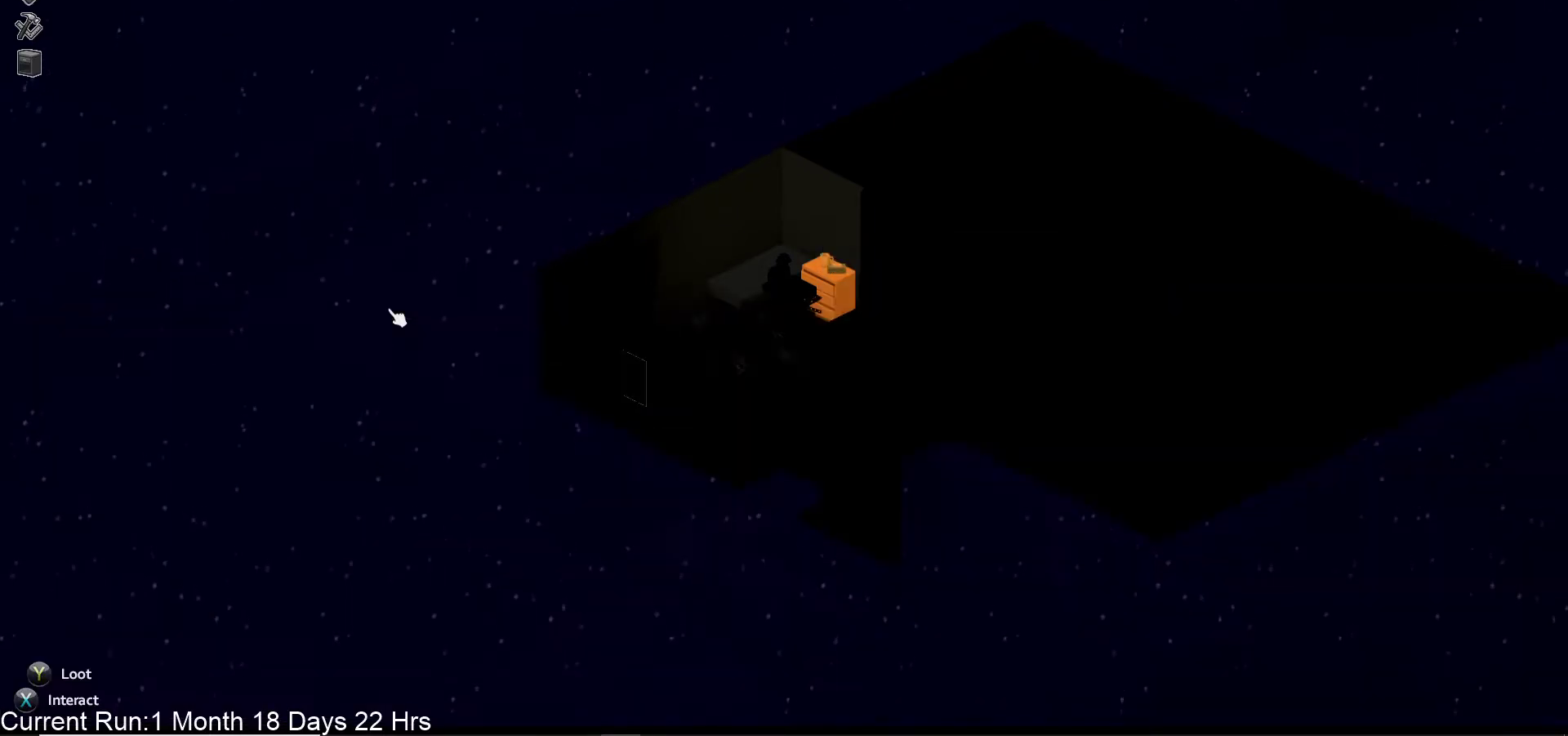
{"buttons": [], "left_stick": "center", "right_stick": "center", "events": [[100, "right_stick", "up"], [500, "right_stick", "center"]]}
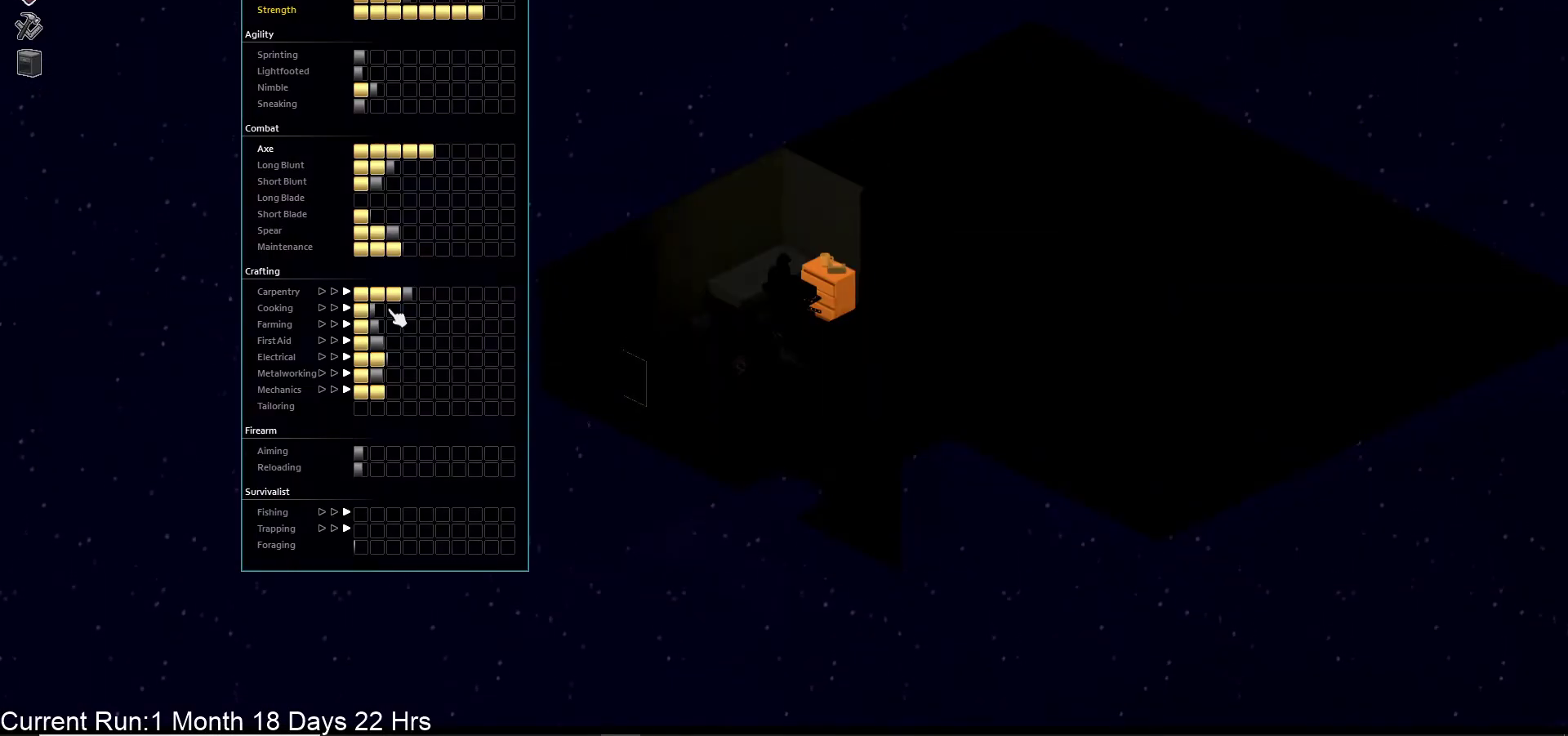
{"buttons": [], "left_stick": "center", "right_stick": "center", "events": []}
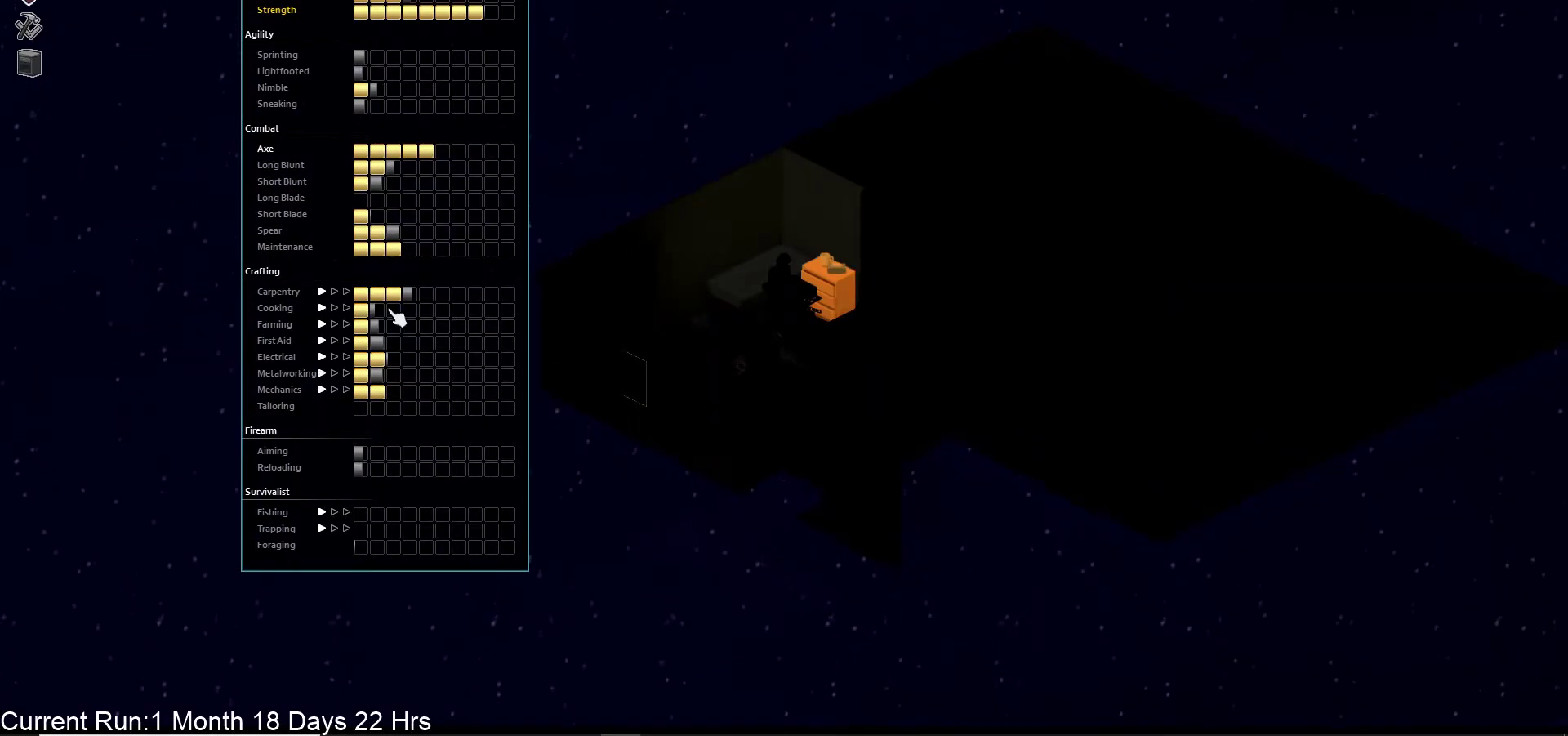
{"buttons": [], "left_stick": "center", "right_stick": "center", "events": [[33, "DPAD_DOWN", "down"], [133, "DPAD_DOWN", "up"]]}
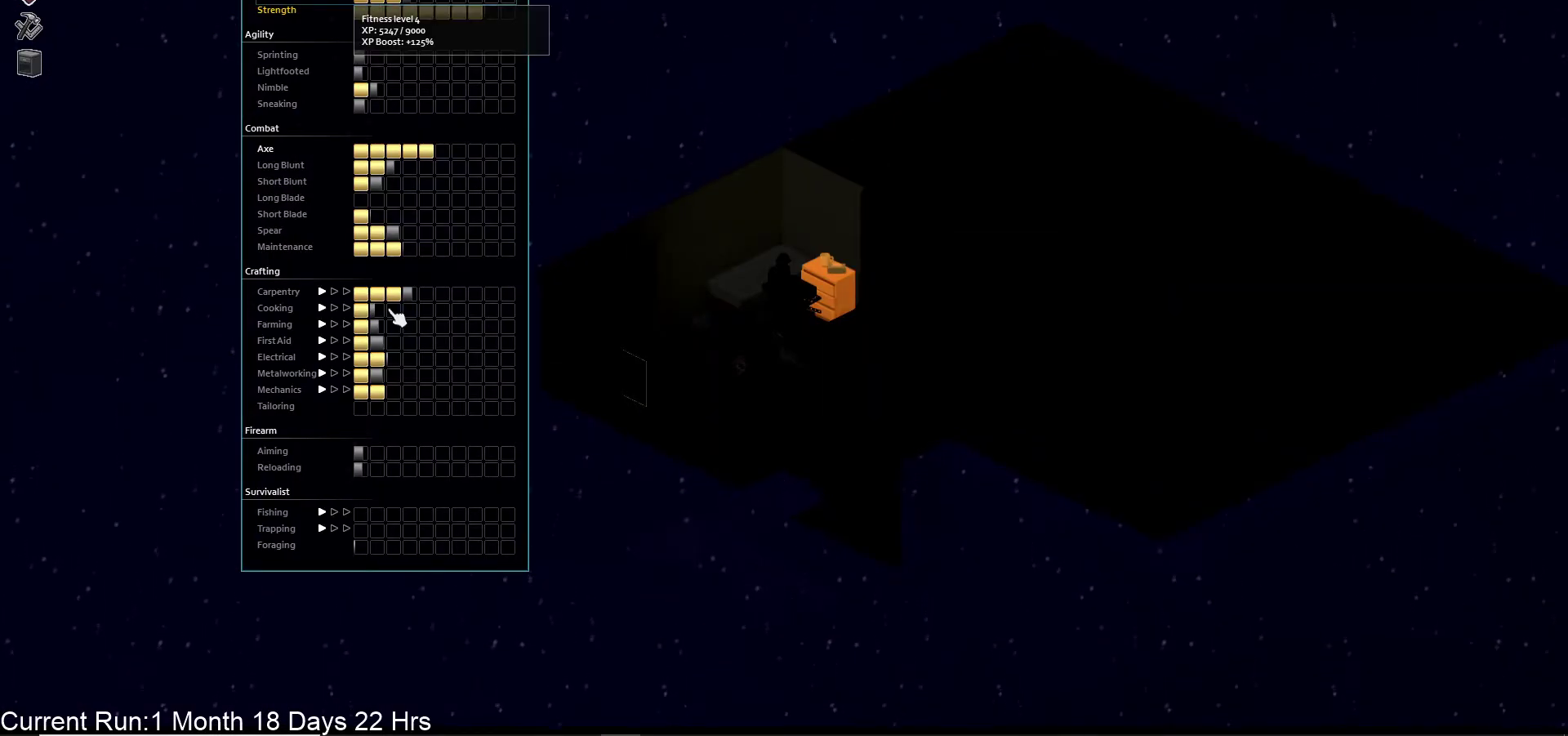
{"buttons": [], "left_stick": "center", "right_stick": "center", "events": [[200, "DPAD_UP", "down"], [300, "DPAD_UP", "up"]]}
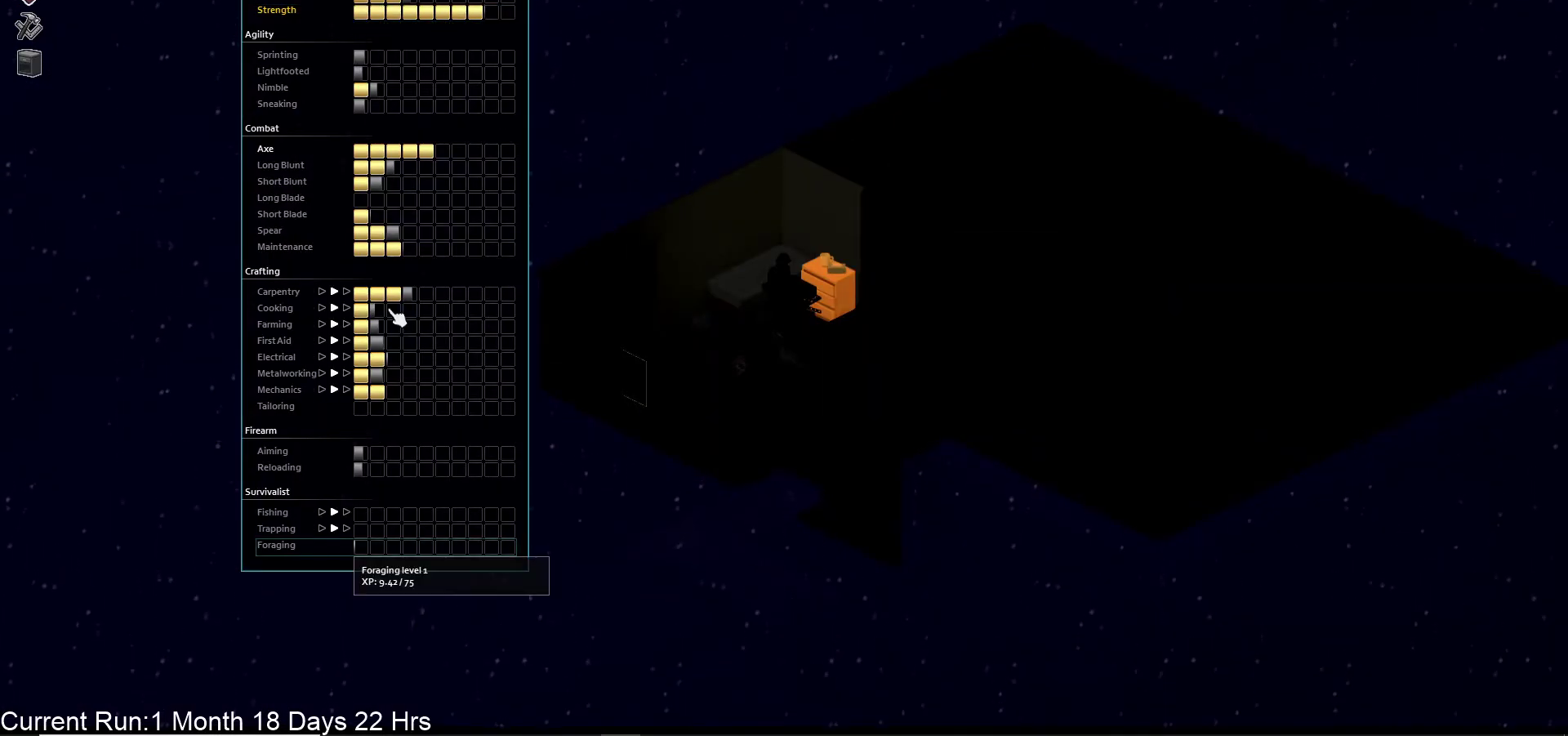
{"buttons": ["CIRCLE"], "left_stick": "center", "right_stick": "center", "events": [[467, "CIRCLE", "down"]]}